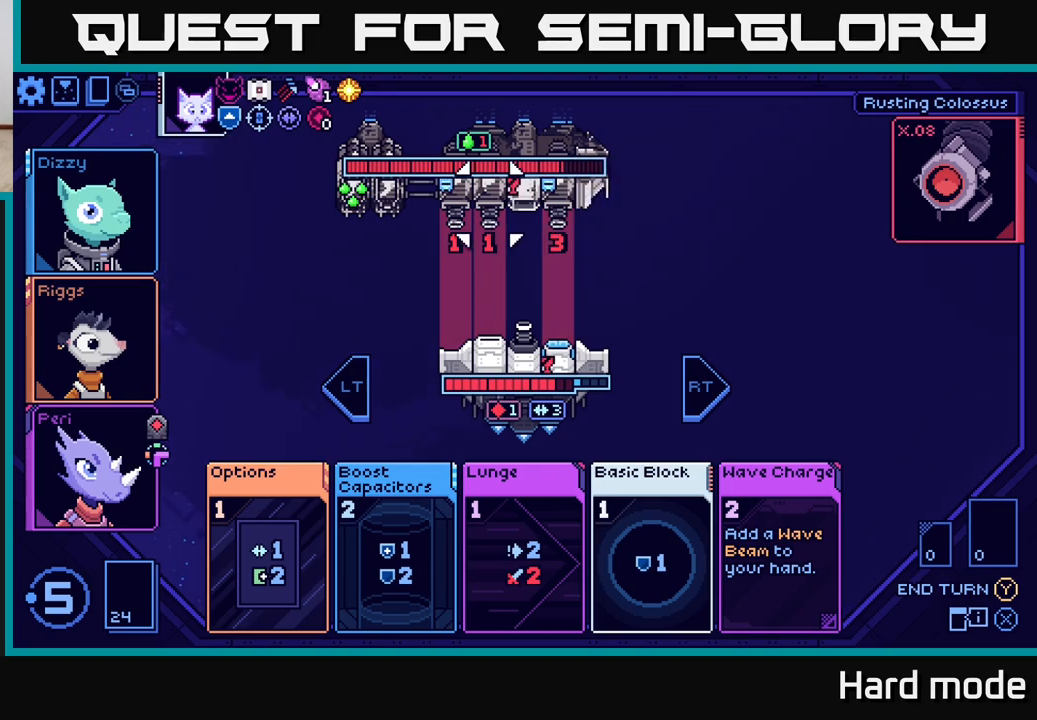
Gameplay with a controller (Xbox layout); each line is a JSON object with the inputs held at the frame after it. "events" lists button and stick changes between this image and that frame as [ms after this image, input, new state], when the widget could be followed in between.
{"buttons": [], "left_stick": "left", "right_stick": "center", "events": [[67, "left_stick", "center"], [133, "left_stick", "left"], [283, "left_stick", "center"], [383, "left_stick", "left"]]}
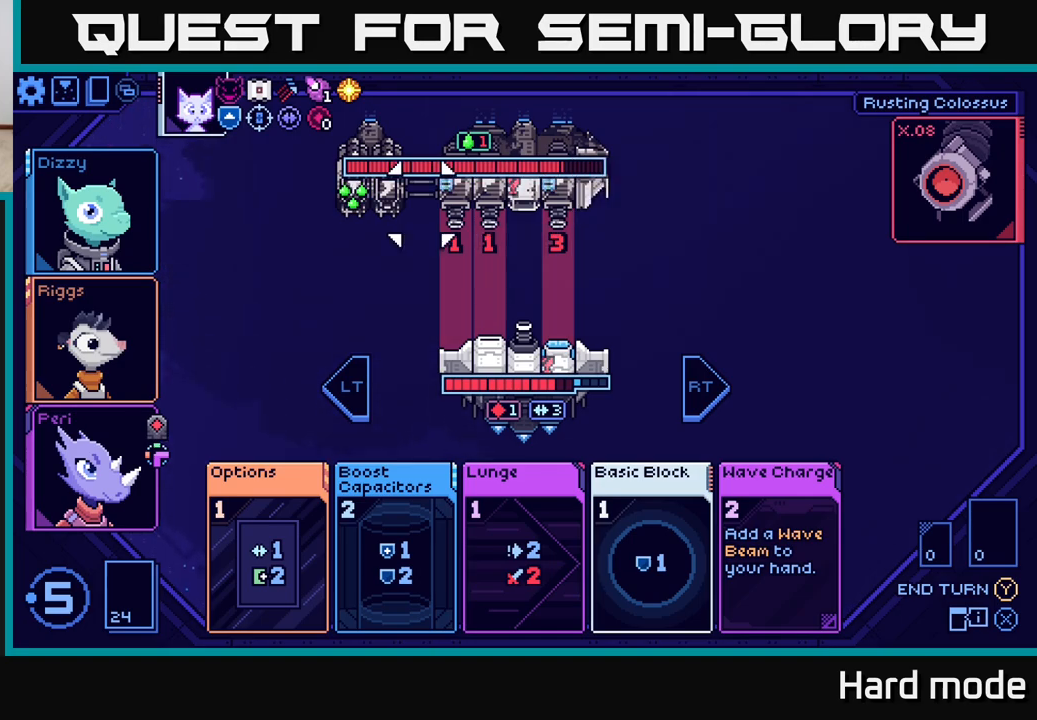
{"buttons": [], "left_stick": "center", "right_stick": "center", "events": [[50, "left_stick", "center"], [133, "left_stick", "left"], [317, "left_stick", "center"]]}
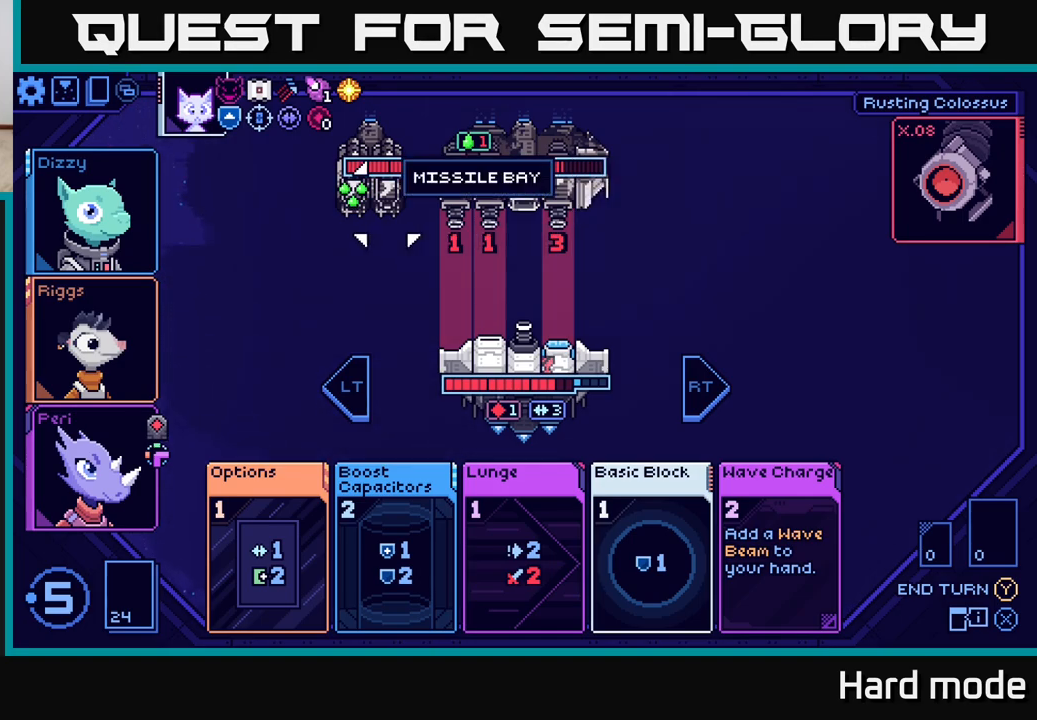
{"buttons": [], "left_stick": "right", "right_stick": "center", "events": [[383, "left_stick", "right"]]}
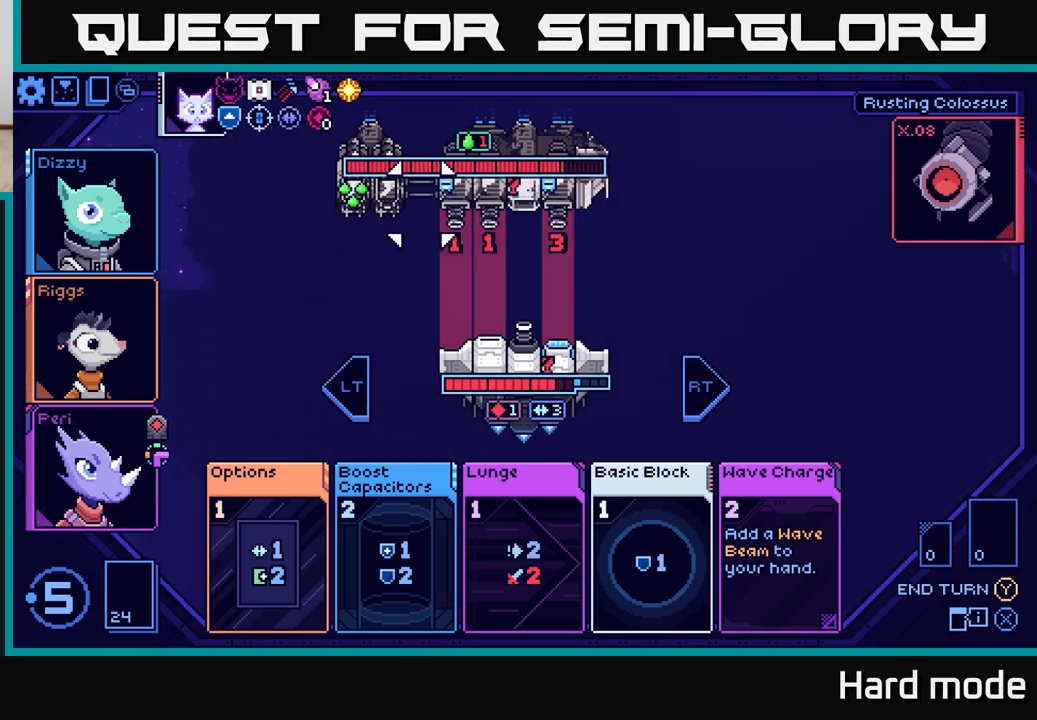
{"buttons": [], "left_stick": "right", "right_stick": "center", "events": [[83, "left_stick", "center"], [350, "left_stick", "right"]]}
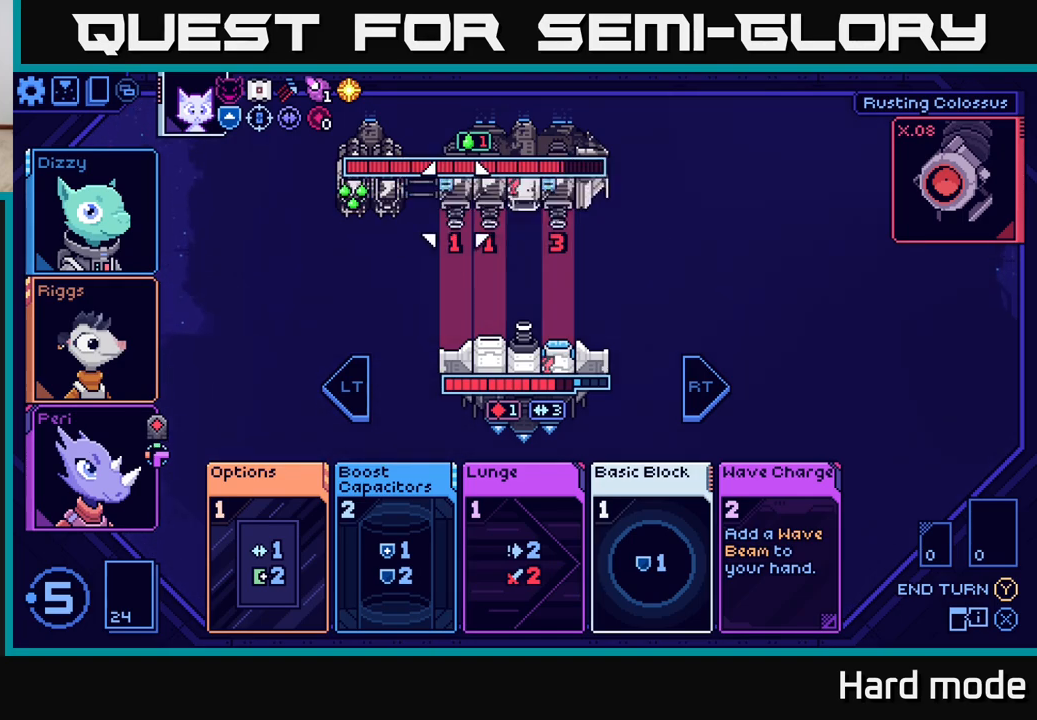
{"buttons": [], "left_stick": "center", "right_stick": "center", "events": [[33, "left_stick", "center"]]}
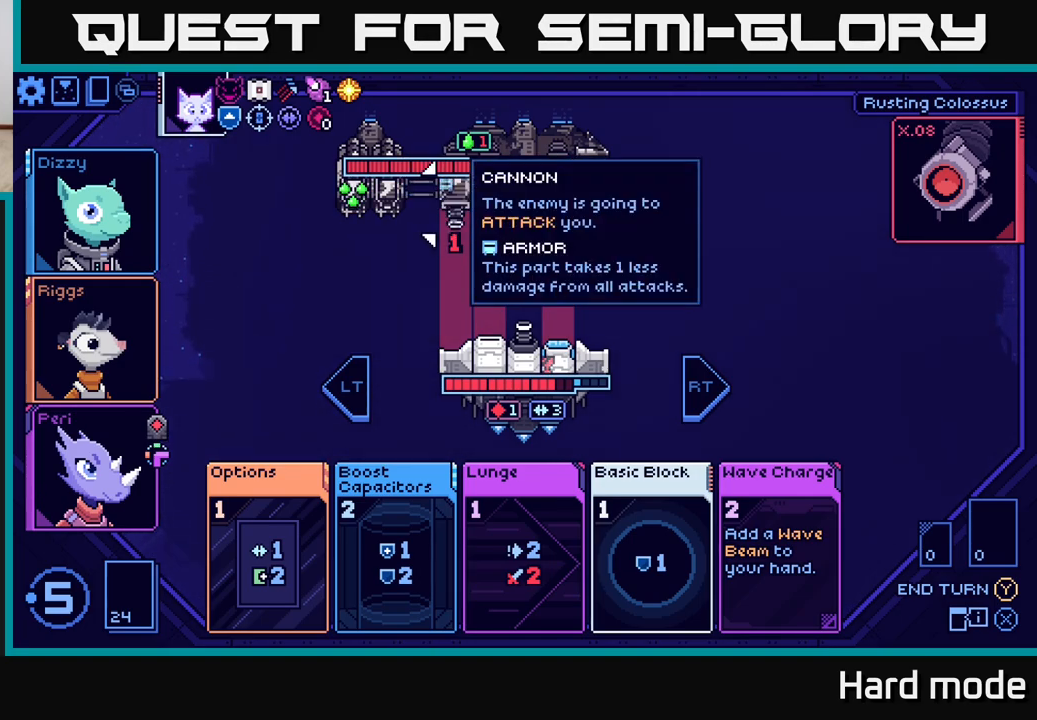
{"buttons": [], "left_stick": "center", "right_stick": "center", "events": [[217, "left_stick", "down"], [417, "left_stick", "center"]]}
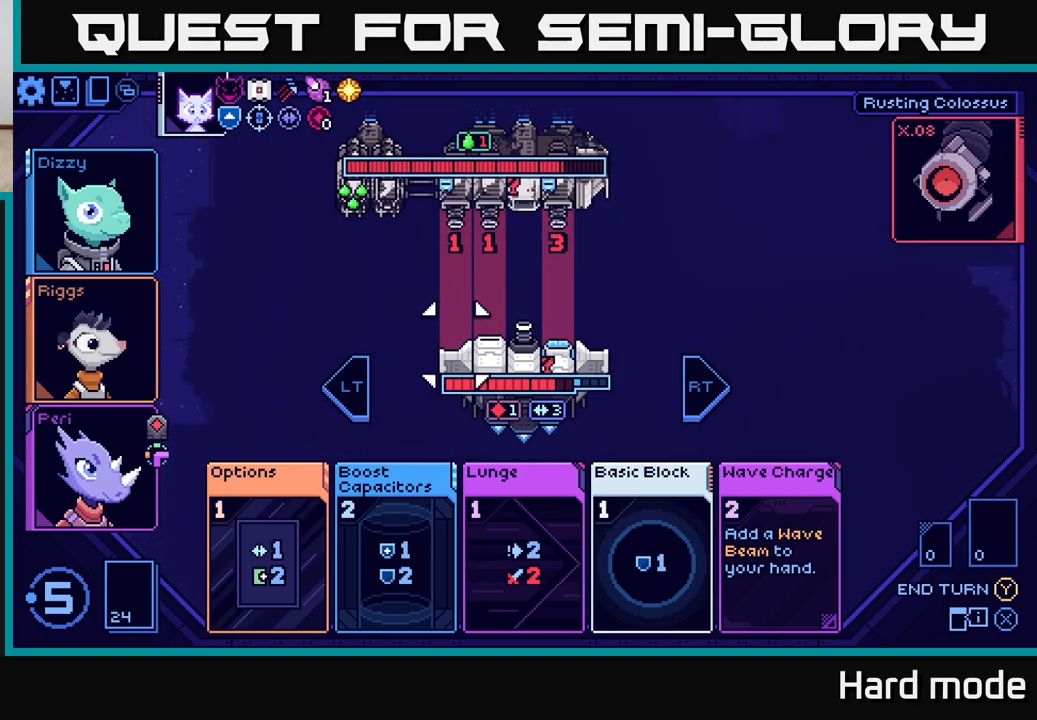
{"buttons": [], "left_stick": "center", "right_stick": "center", "events": [[267, "left_stick", "down-left"], [450, "left_stick", "center"]]}
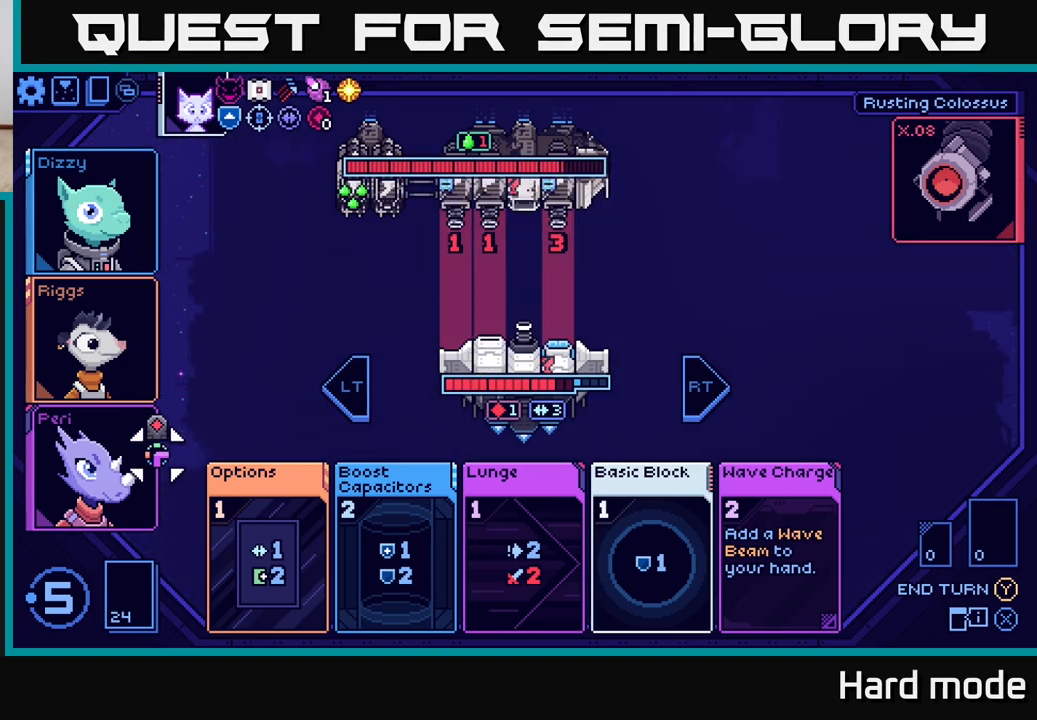
{"buttons": [], "left_stick": "right", "right_stick": "center", "events": [[83, "left_stick", "down"], [267, "left_stick", "center"], [483, "left_stick", "right"]]}
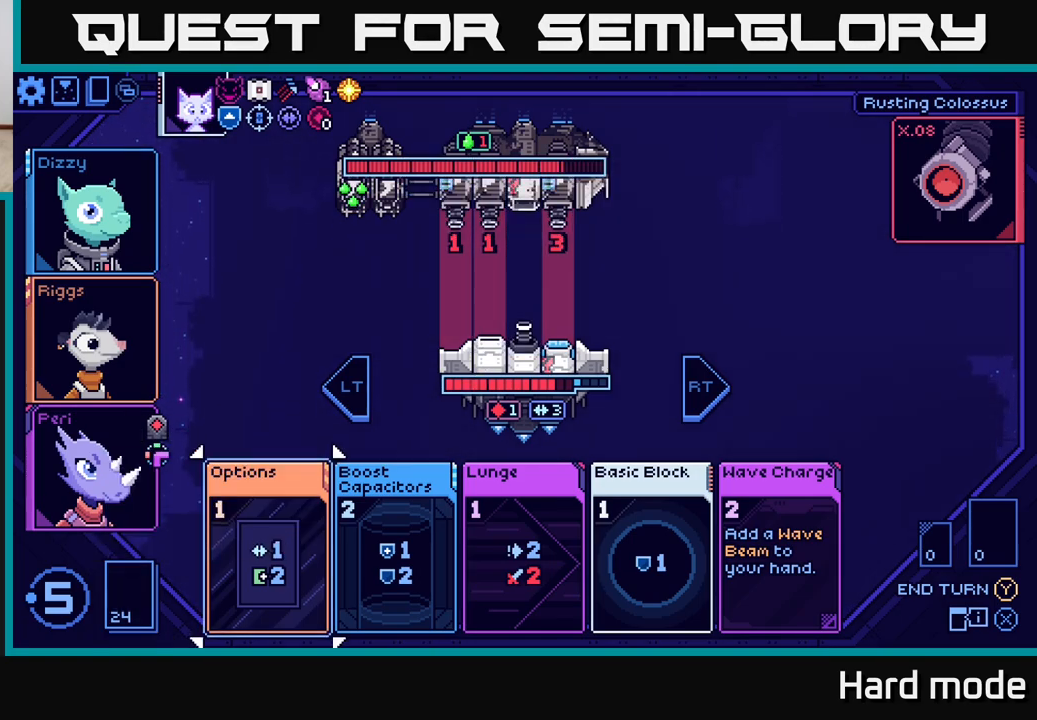
{"buttons": [], "left_stick": "right", "right_stick": "center", "events": [[133, "left_stick", "center"], [217, "left_stick", "right"], [367, "left_stick", "center"], [433, "left_stick", "right"]]}
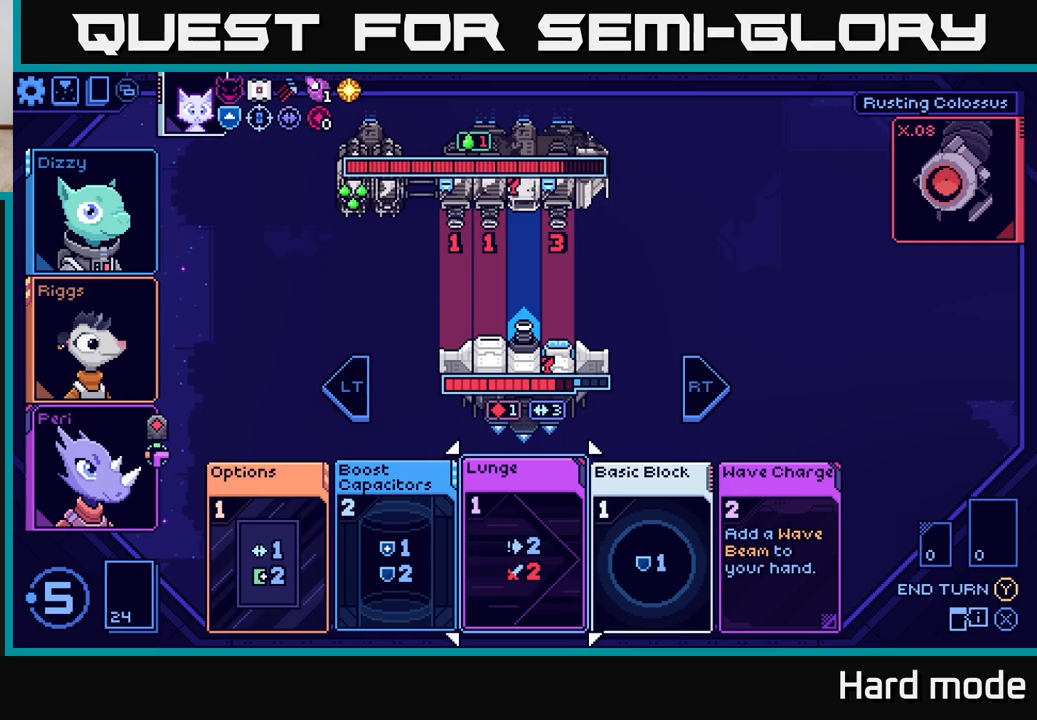
{"buttons": [], "left_stick": "center", "right_stick": "center", "events": [[100, "left_stick", "center"]]}
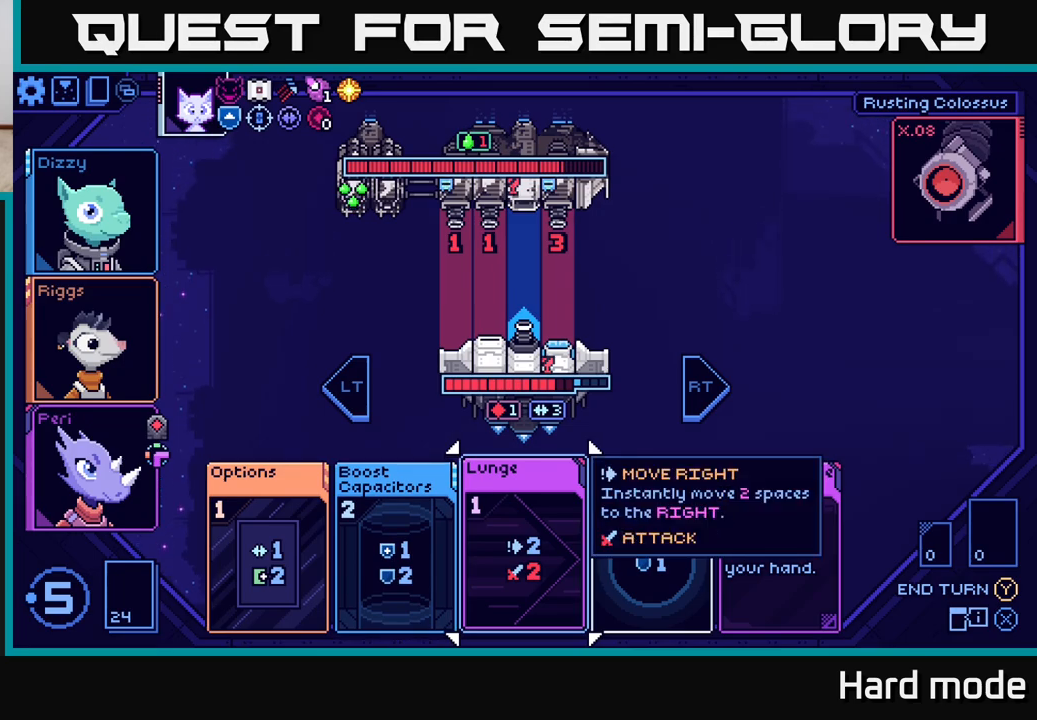
{"buttons": [], "left_stick": "right", "right_stick": "center", "events": [[333, "left_stick", "right"]]}
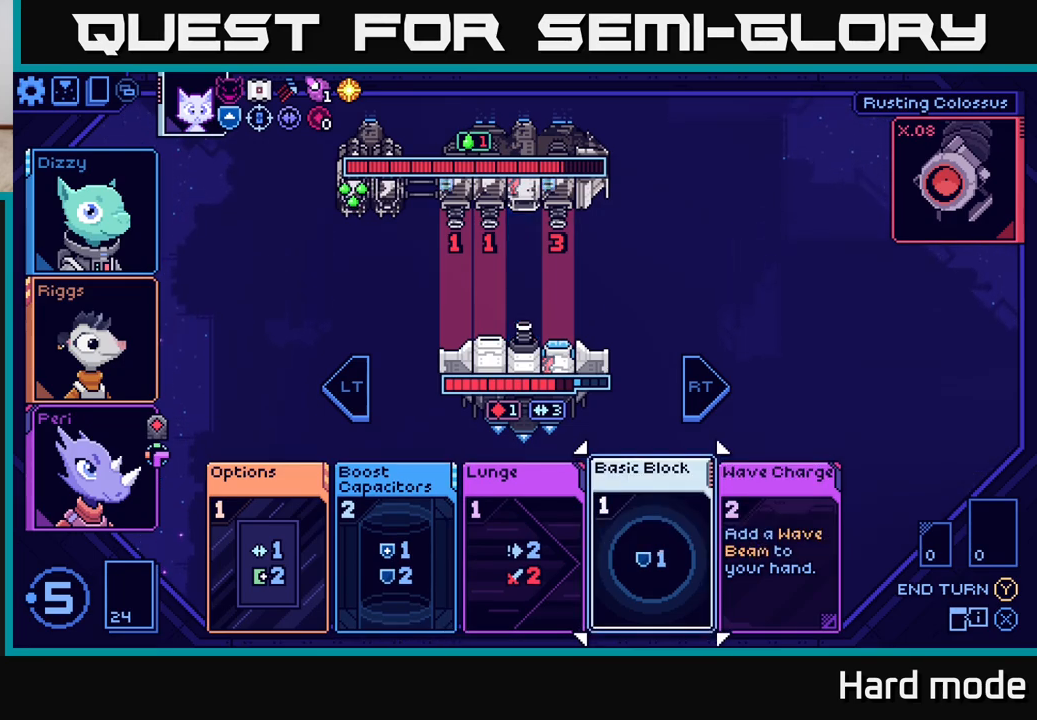
{"buttons": [], "left_stick": "center", "right_stick": "center", "events": [[33, "left_stick", "center"], [100, "left_stick", "right"], [300, "left_stick", "center"]]}
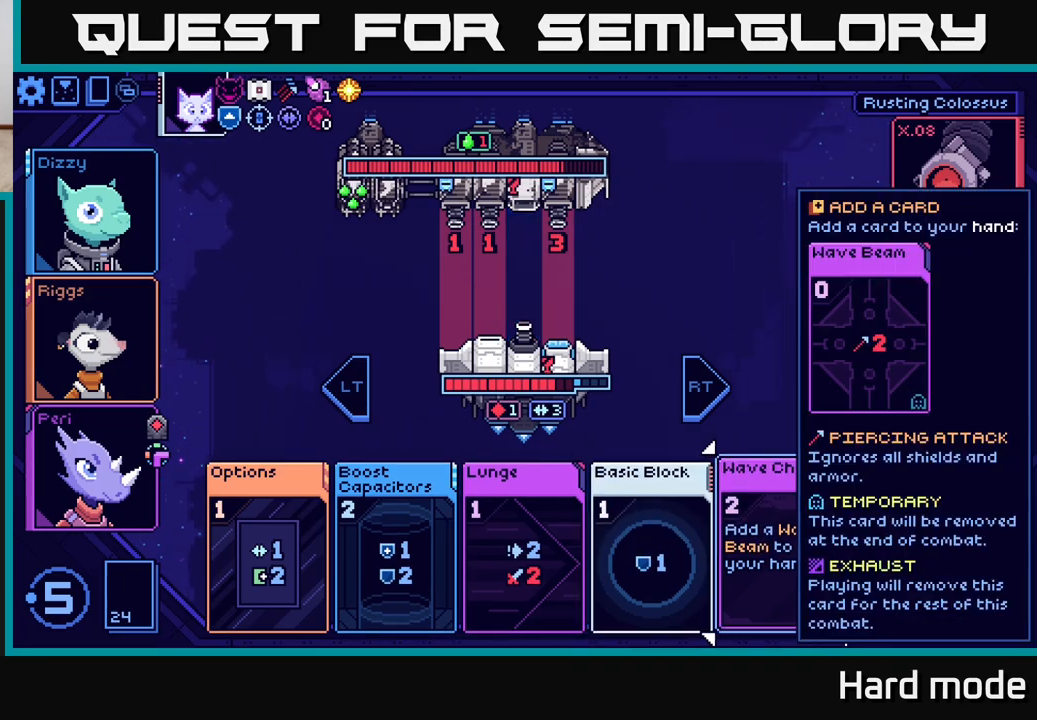
{"buttons": [], "left_stick": "center", "right_stick": "center", "events": []}
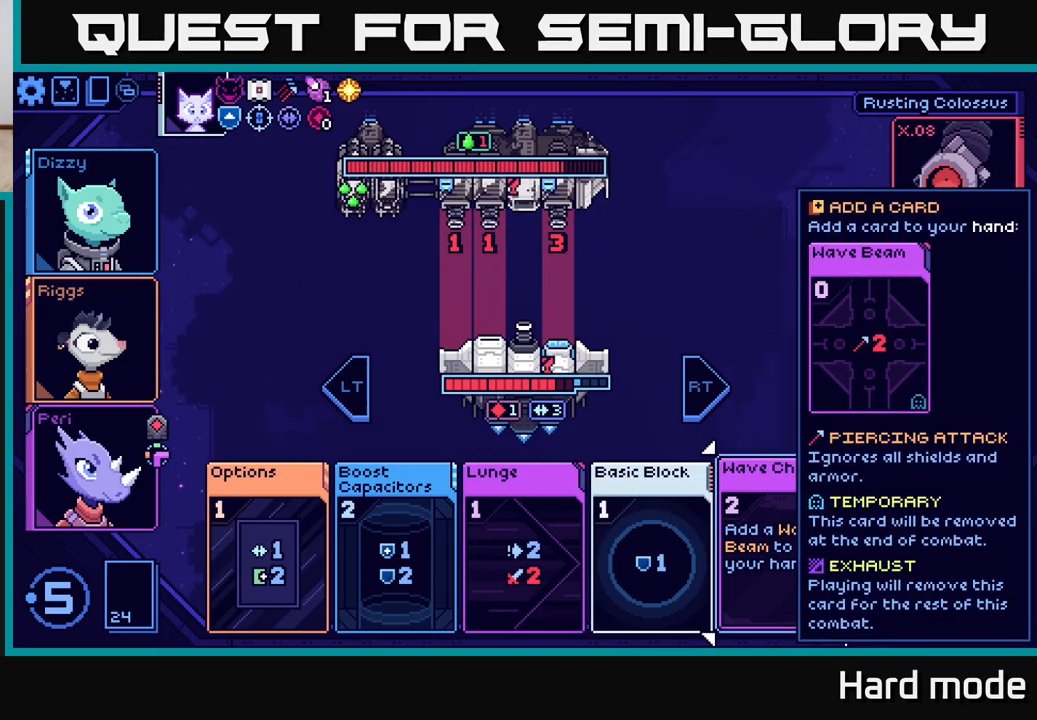
{"buttons": [], "left_stick": "center", "right_stick": "center", "events": [[200, "A", "down"], [267, "A", "up"]]}
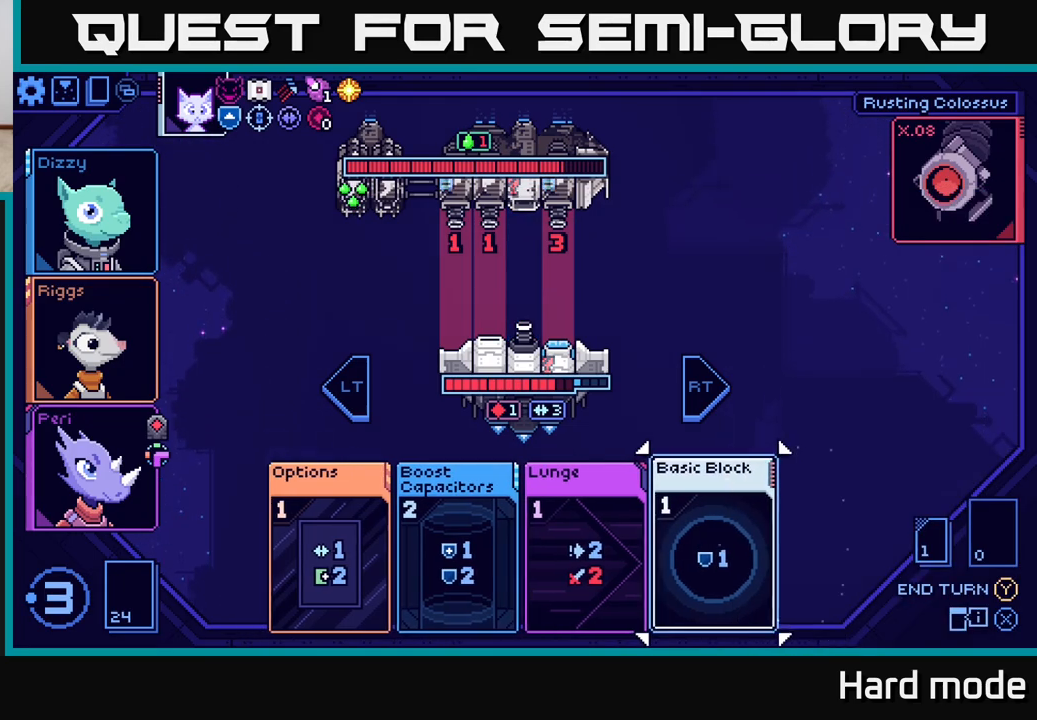
{"buttons": [], "left_stick": "center", "right_stick": "center", "events": []}
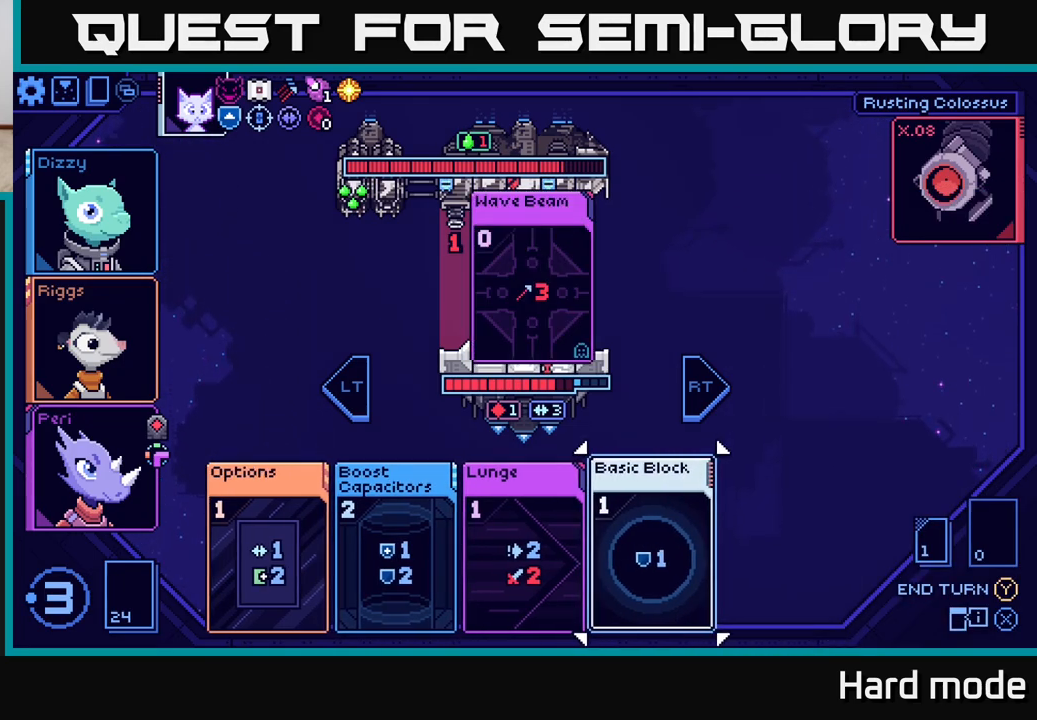
{"buttons": [], "left_stick": "center", "right_stick": "center", "events": []}
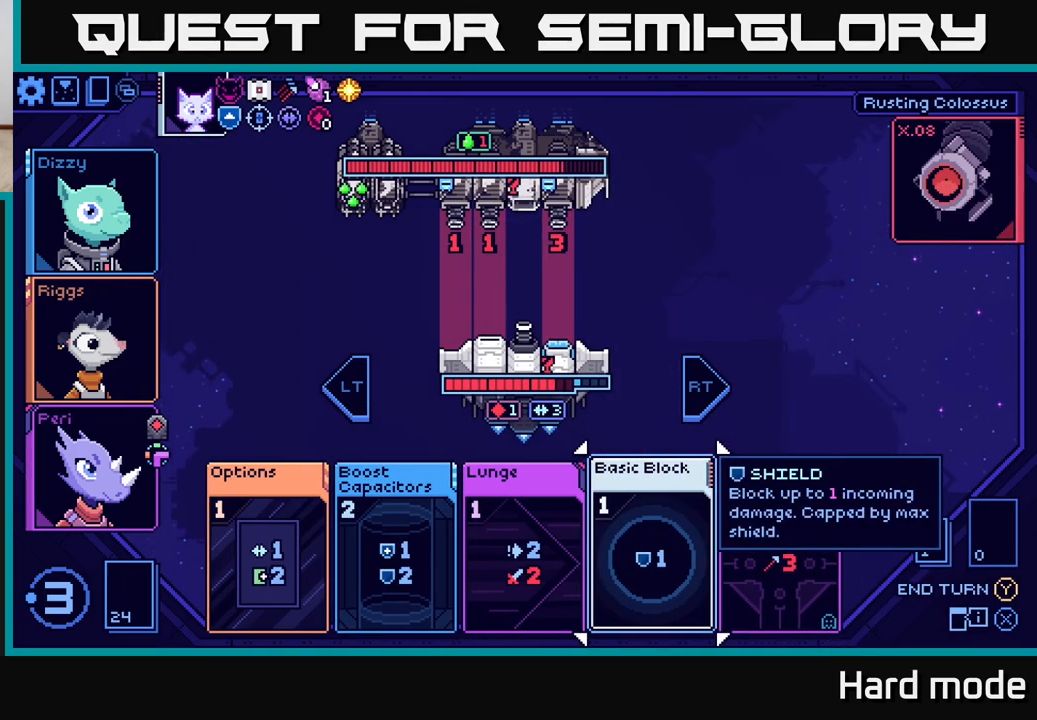
{"buttons": [], "left_stick": "center", "right_stick": "center", "events": [[283, "left_stick", "left"], [433, "left_stick", "center"]]}
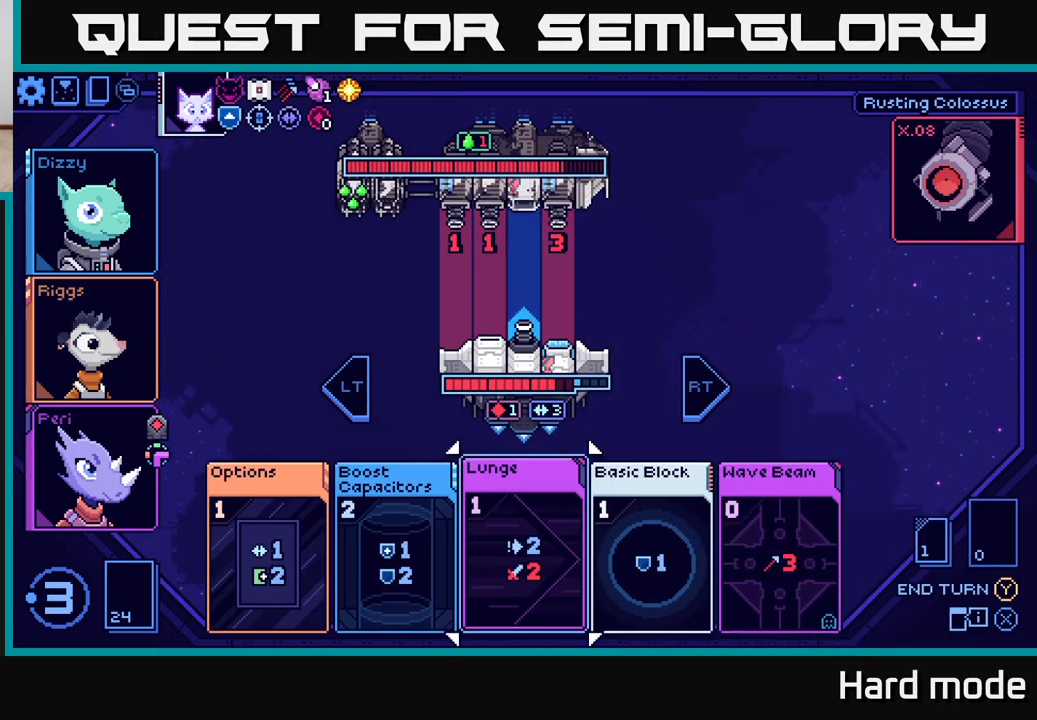
{"buttons": [], "left_stick": "right", "right_stick": "center", "events": [[67, "left_stick", "left"], [217, "left_stick", "center"], [367, "left_stick", "right"]]}
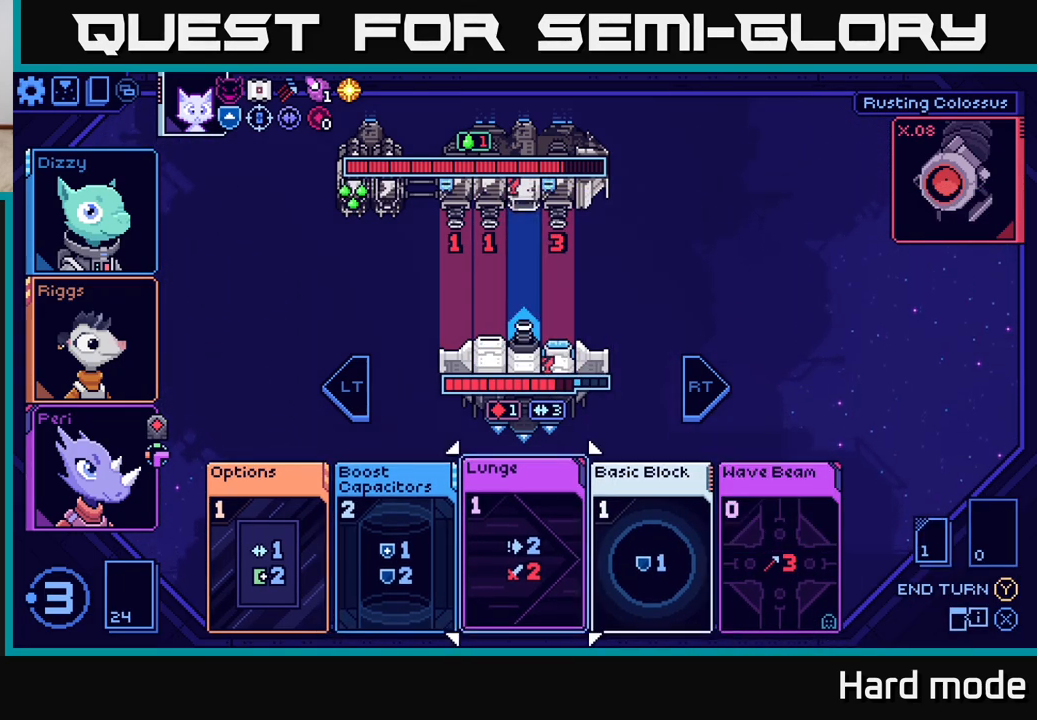
{"buttons": [], "left_stick": "center", "right_stick": "center", "events": [[50, "left_stick", "center"], [217, "left_stick", "right"], [417, "left_stick", "center"]]}
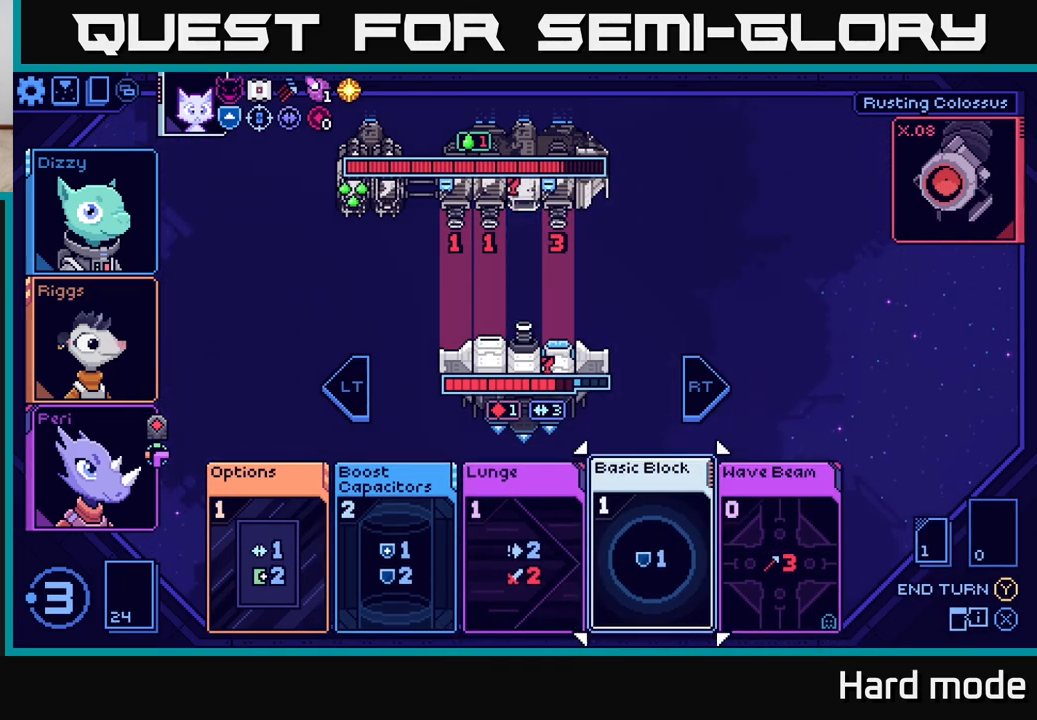
{"buttons": [], "left_stick": "center", "right_stick": "center", "events": []}
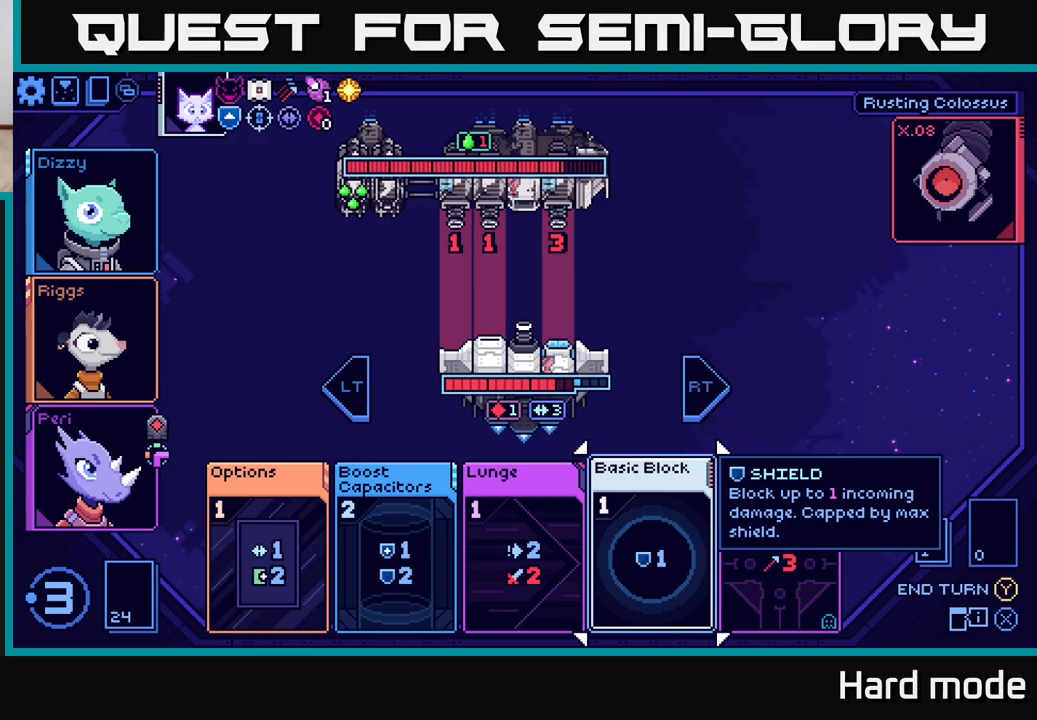
{"buttons": [], "left_stick": "right", "right_stick": "center", "events": [[50, "left_stick", "left"], [250, "left_stick", "right"], [417, "left_stick", "center"], [500, "left_stick", "right"]]}
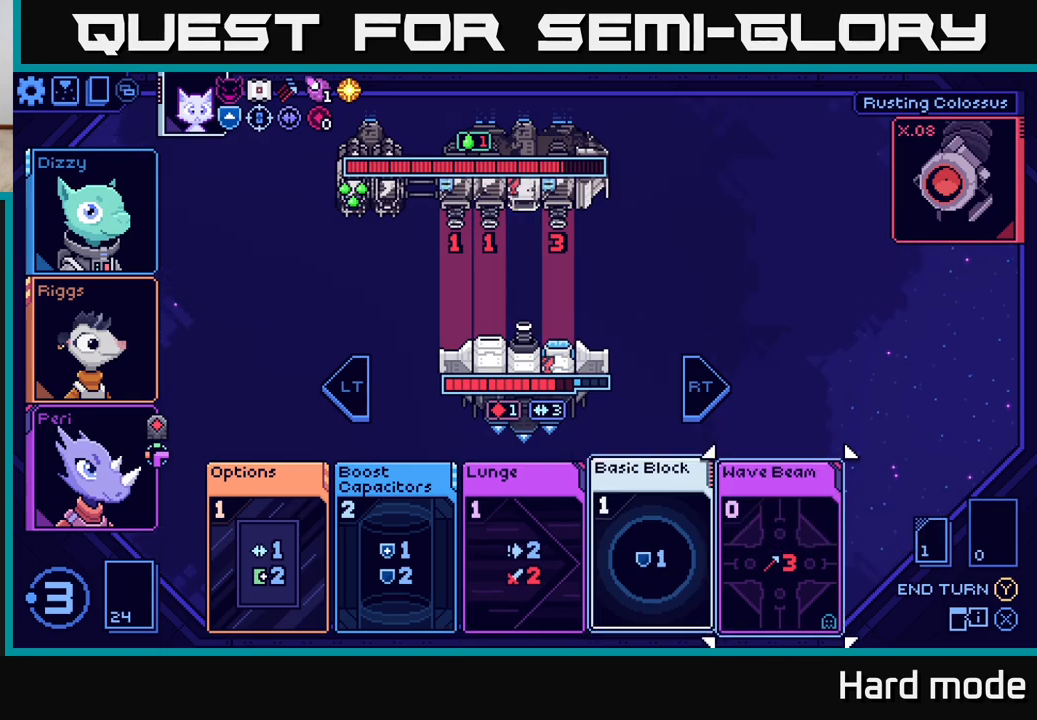
{"buttons": [], "left_stick": "center", "right_stick": "center", "events": [[167, "left_stick", "center"]]}
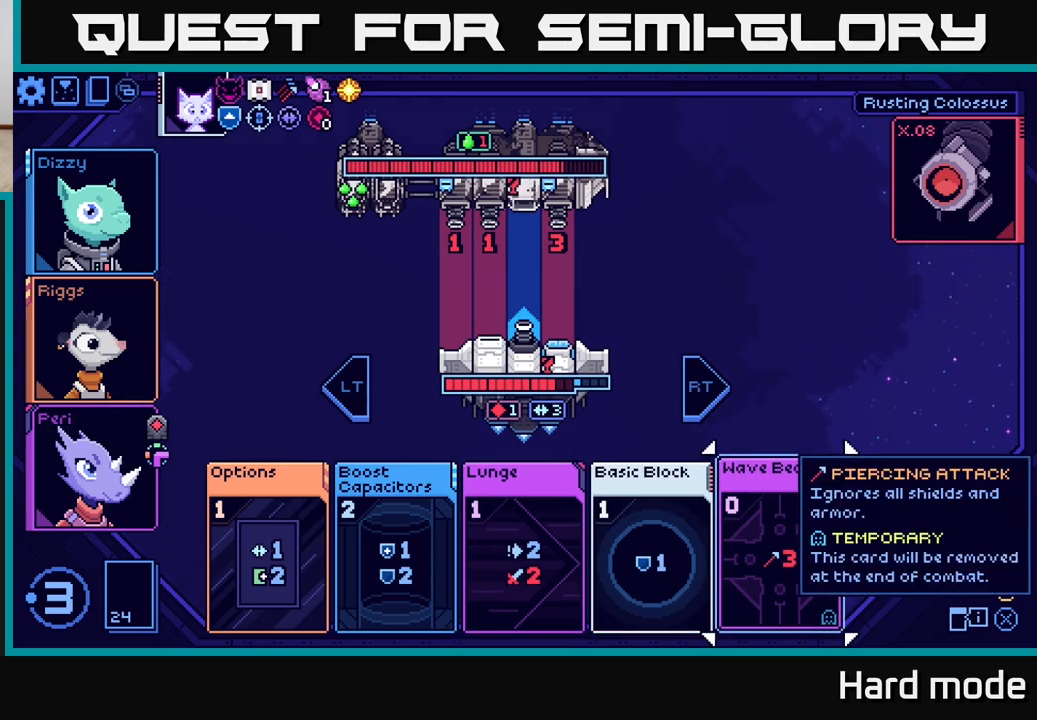
{"buttons": [], "left_stick": "center", "right_stick": "center", "events": []}
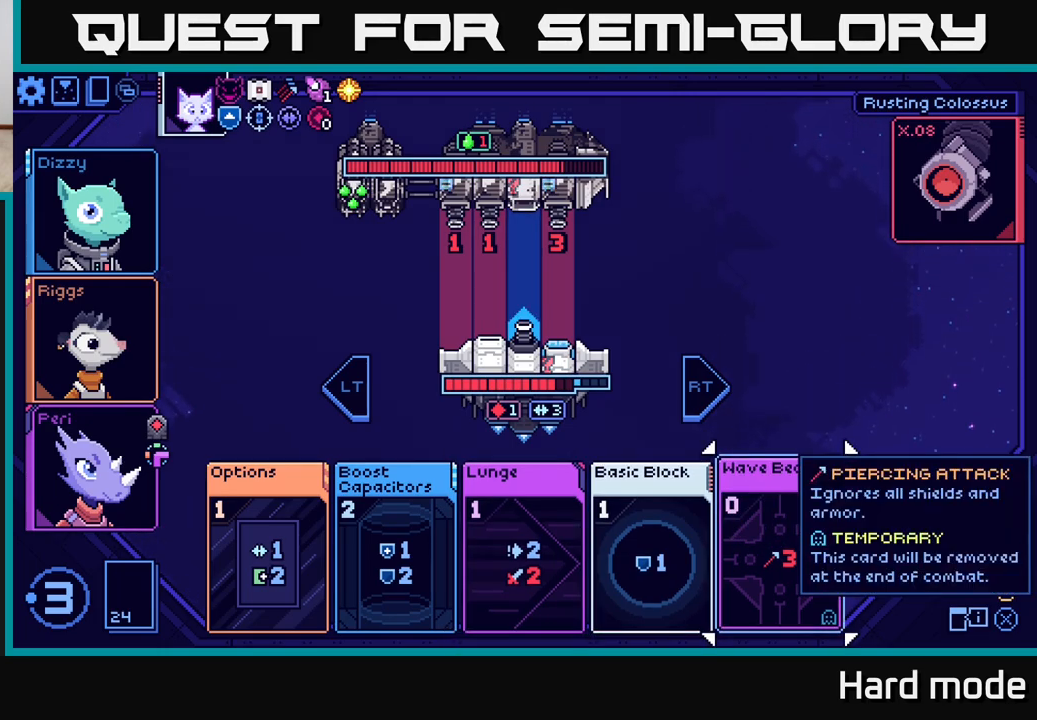
{"buttons": [], "left_stick": "center", "right_stick": "center", "events": []}
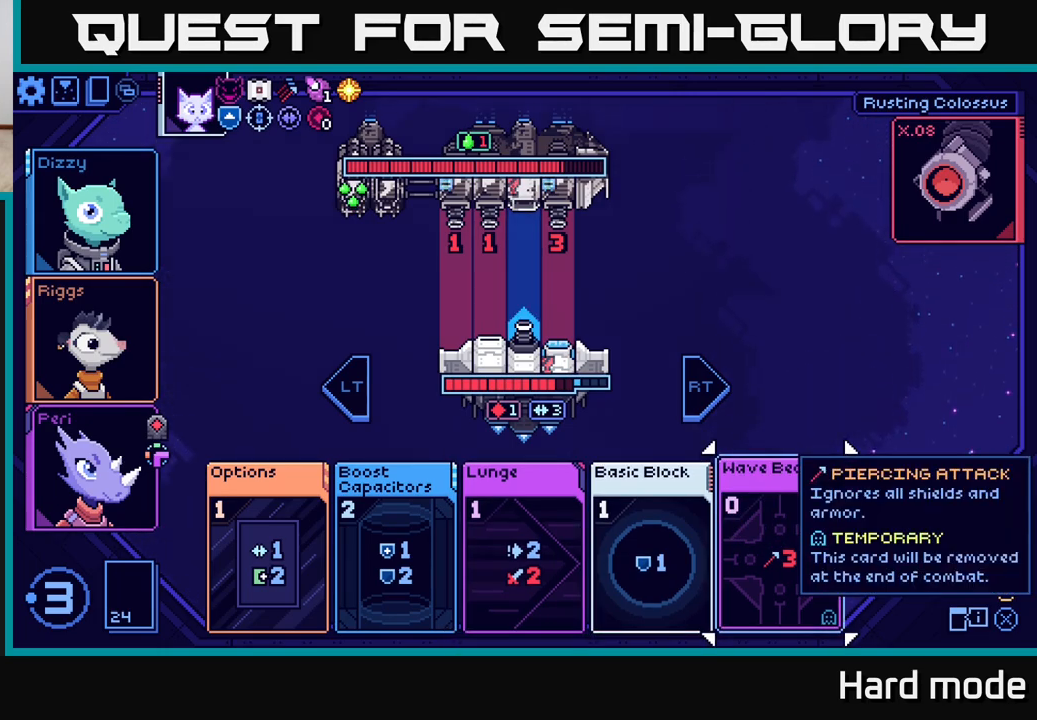
{"buttons": [], "left_stick": "center", "right_stick": "center", "events": []}
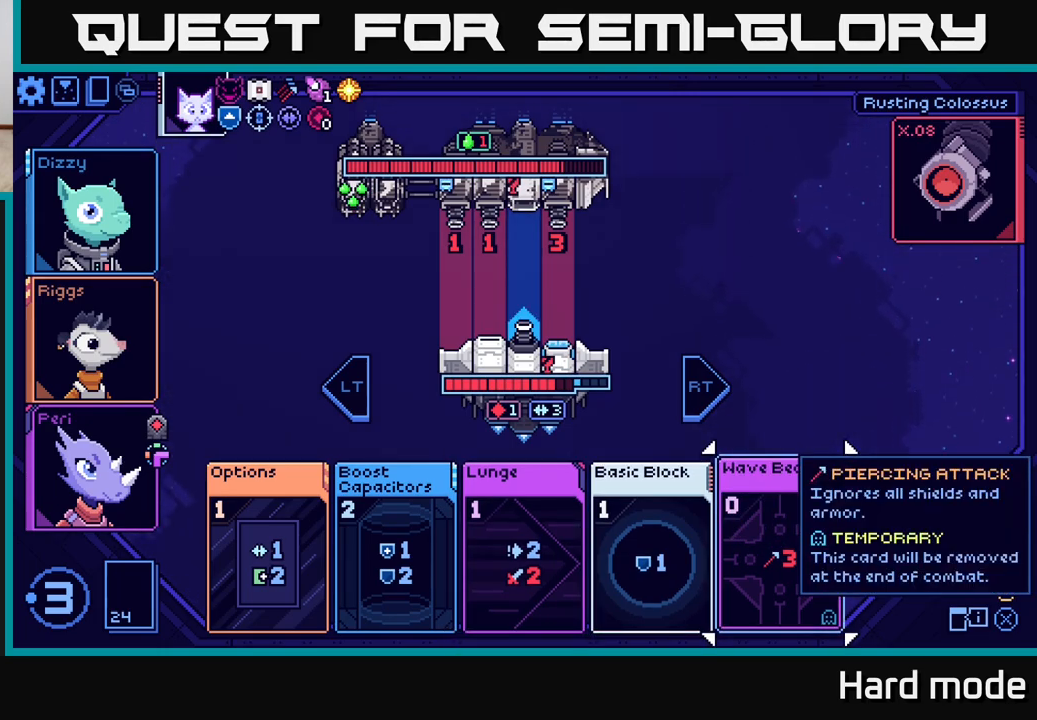
{"buttons": [], "left_stick": "center", "right_stick": "center", "events": []}
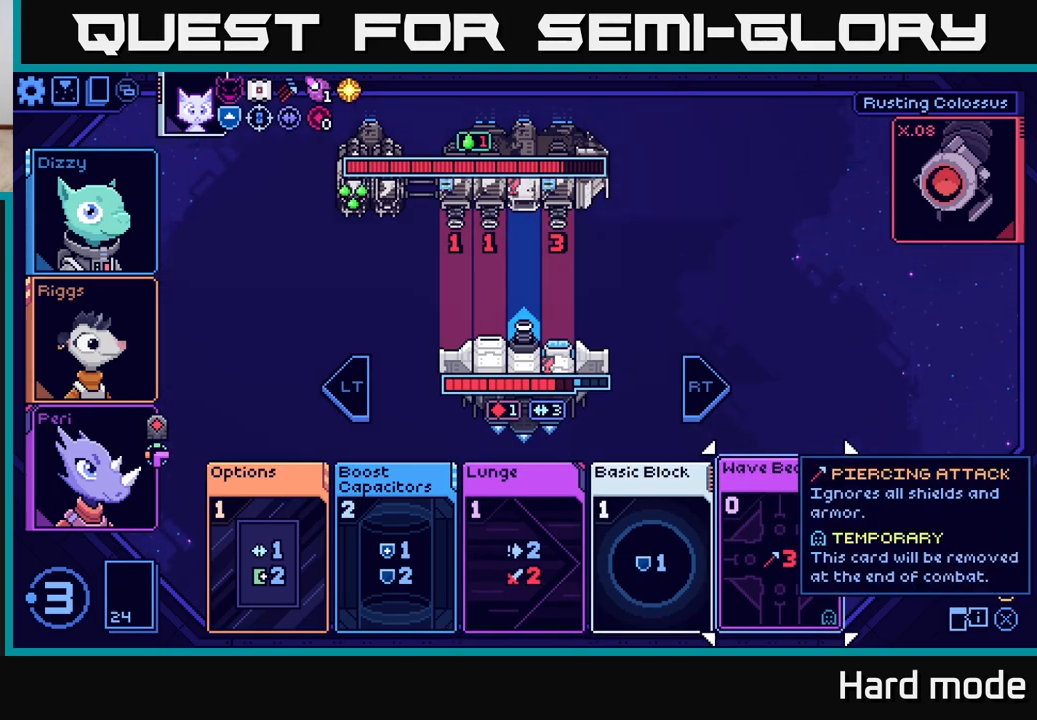
{"buttons": [], "left_stick": "center", "right_stick": "center", "events": [[100, "A", "down"], [150, "A", "up"]]}